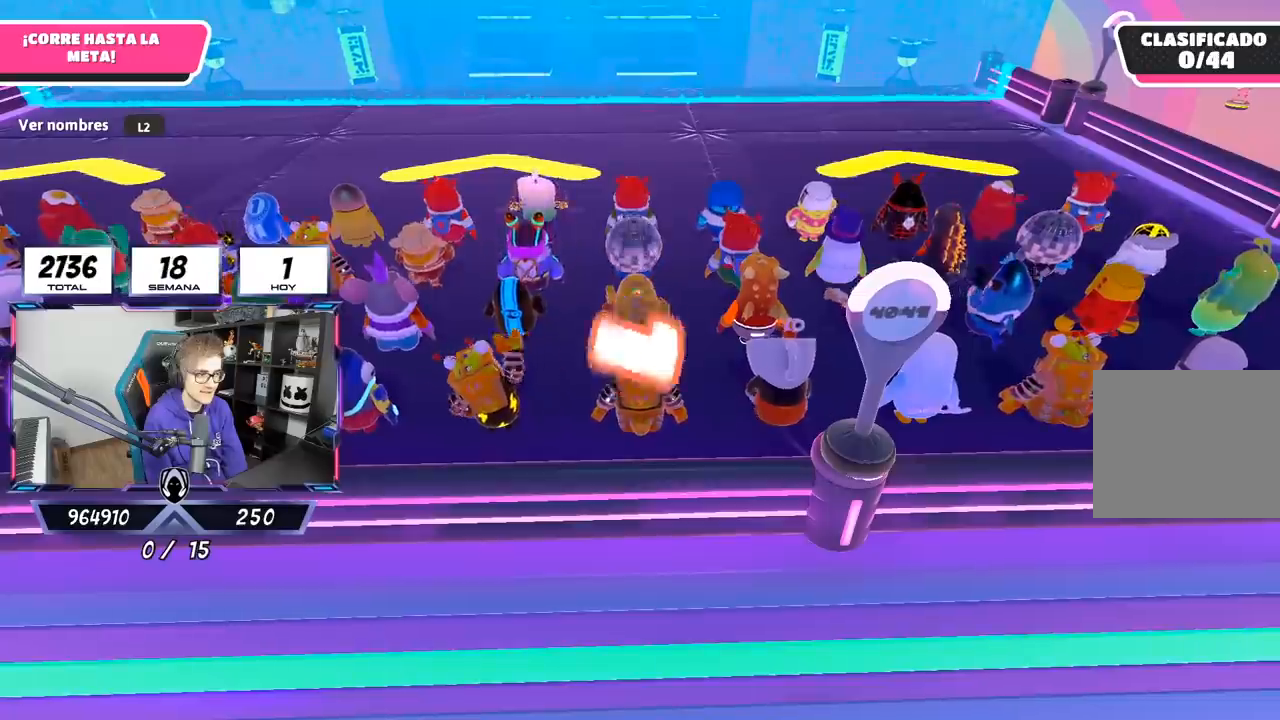
Gameplay with a controller (PlayStation layout); each line is a JSON object with the inputs held at the frame after it. "events" lists button and stick changes between this image and that frame as [ms after this image, input, new state], when the widget could be followed in between. Not read: R1.
{"buttons": [], "left_stick": "up", "right_stick": "center", "events": [[350, "left_stick", "up-right"], [450, "left_stick", "up"]]}
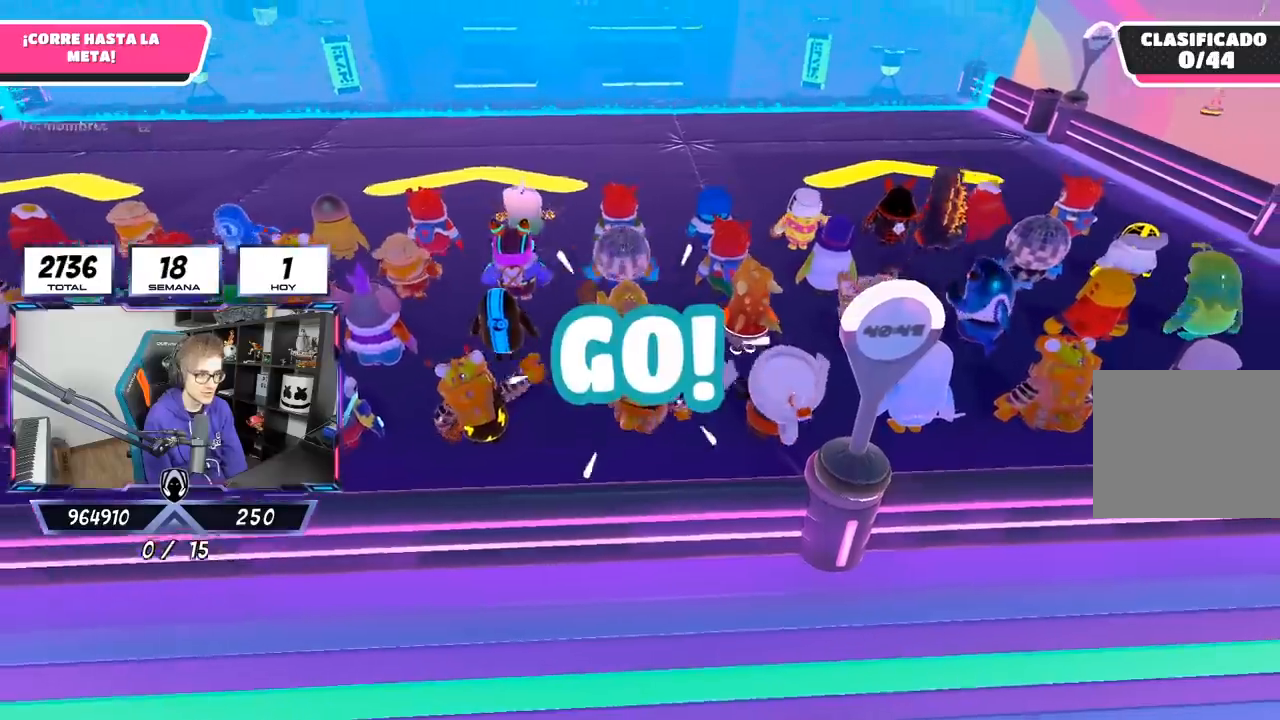
{"buttons": [], "left_stick": "up", "right_stick": "center", "events": []}
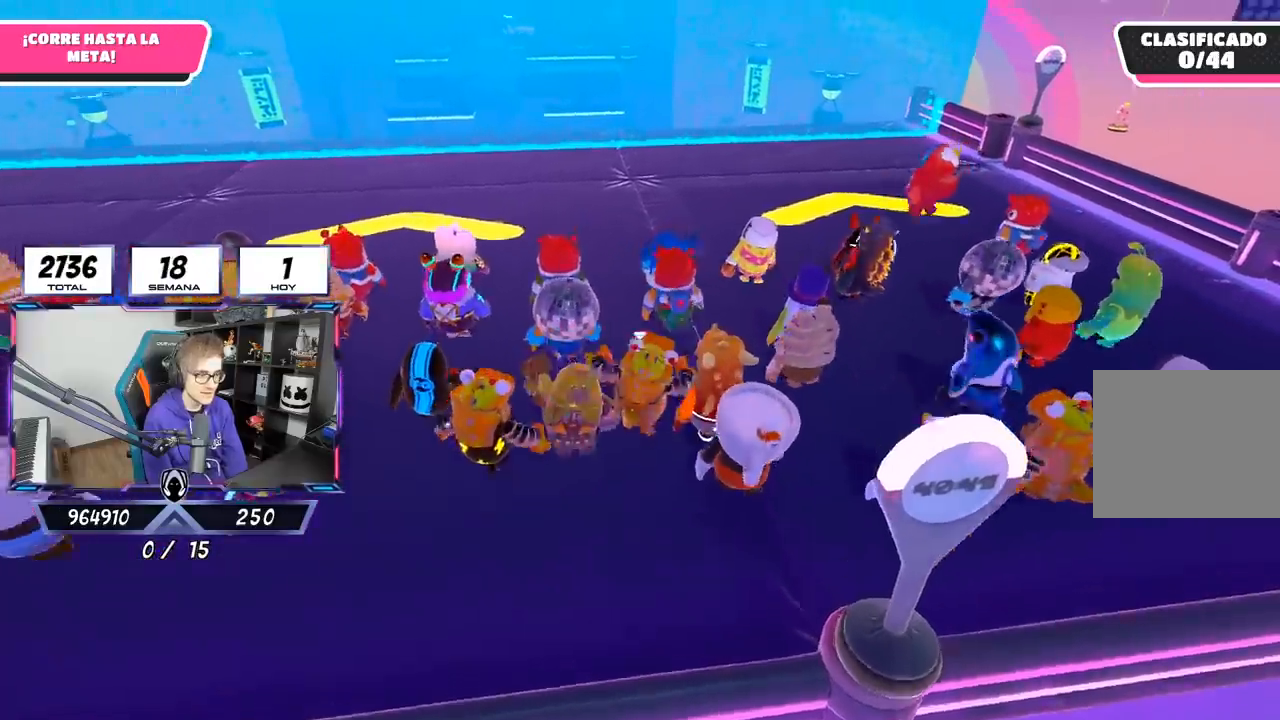
{"buttons": [], "left_stick": "up", "right_stick": "center", "events": [[150, "right_stick", "down-left"], [450, "right_stick", "center"]]}
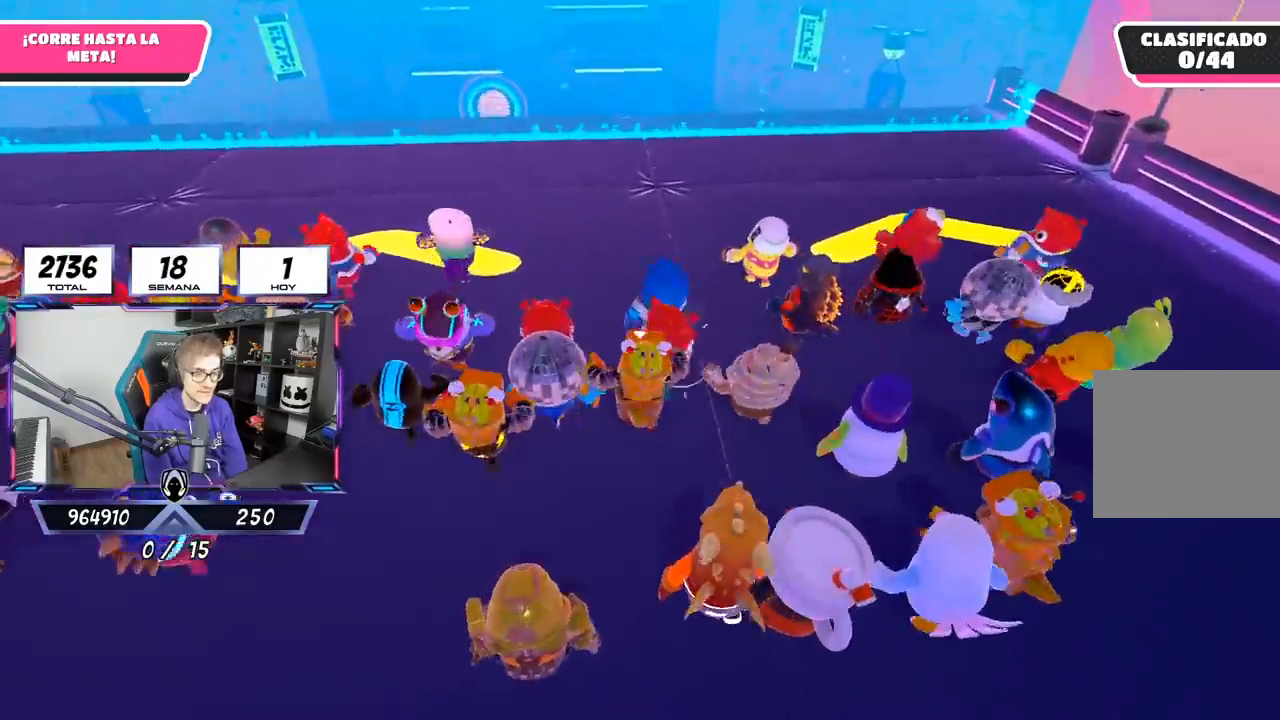
{"buttons": [], "left_stick": "up", "right_stick": "center", "events": [[217, "right_stick", "up-left"], [317, "right_stick", "center"]]}
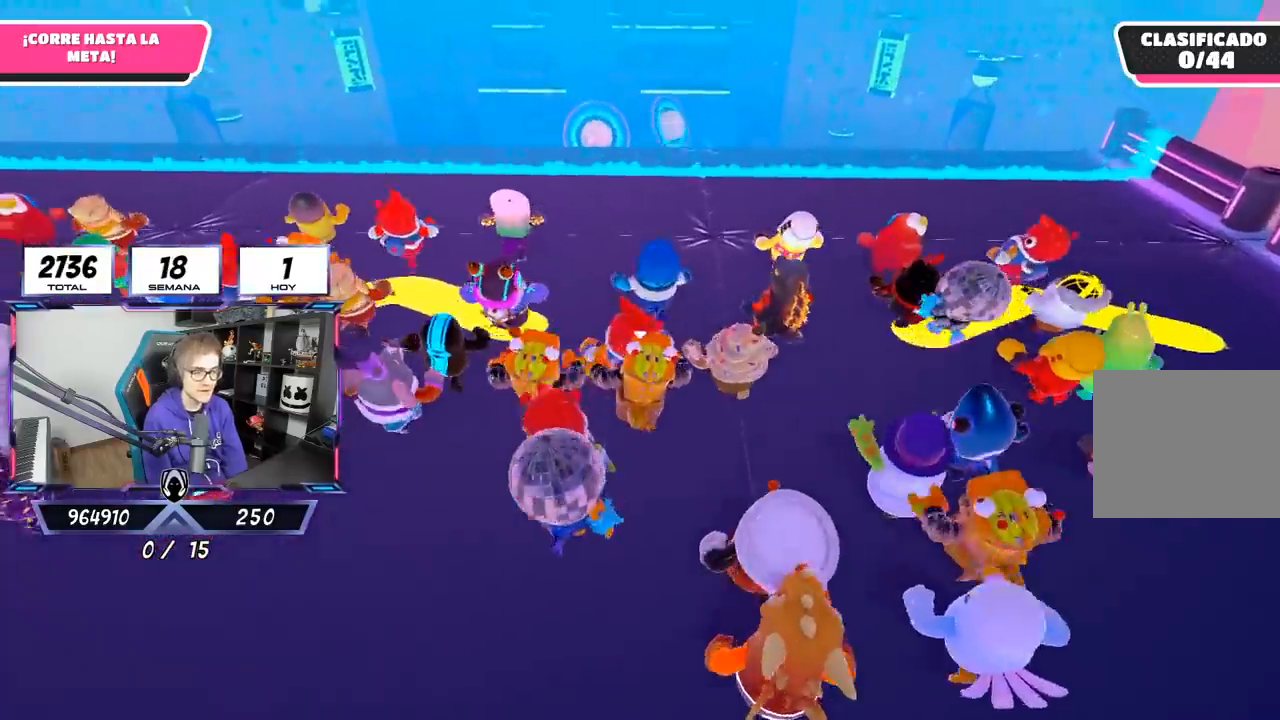
{"buttons": [], "left_stick": "up", "right_stick": "center", "events": [[83, "right_stick", "up"], [217, "right_stick", "center"]]}
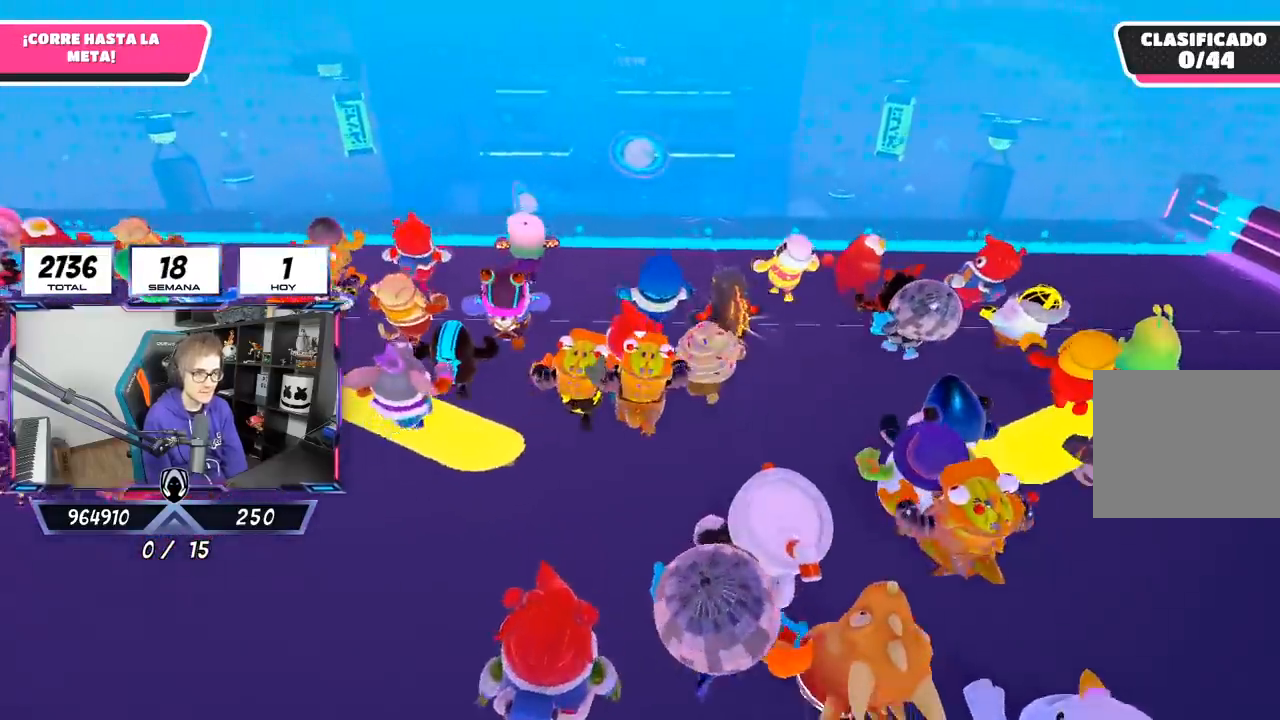
{"buttons": [], "left_stick": "up", "right_stick": "down", "events": [[50, "right_stick", "down"]]}
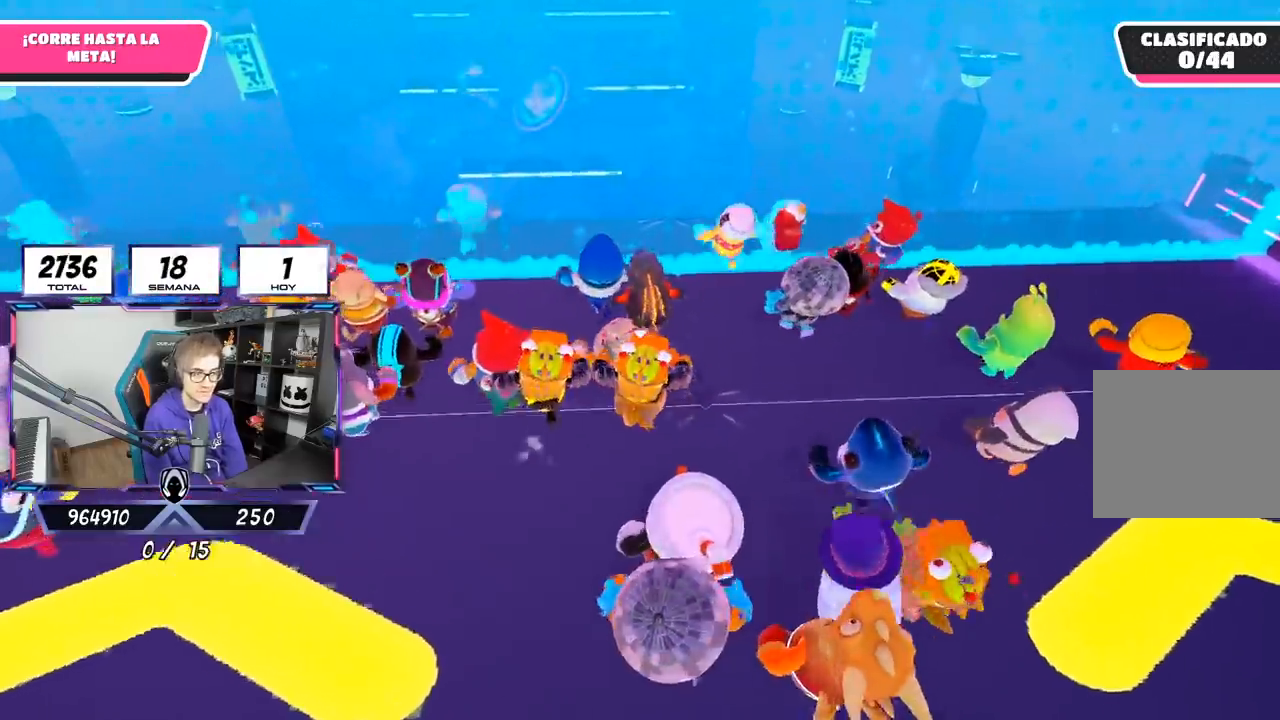
{"buttons": [], "left_stick": "up", "right_stick": "down", "events": []}
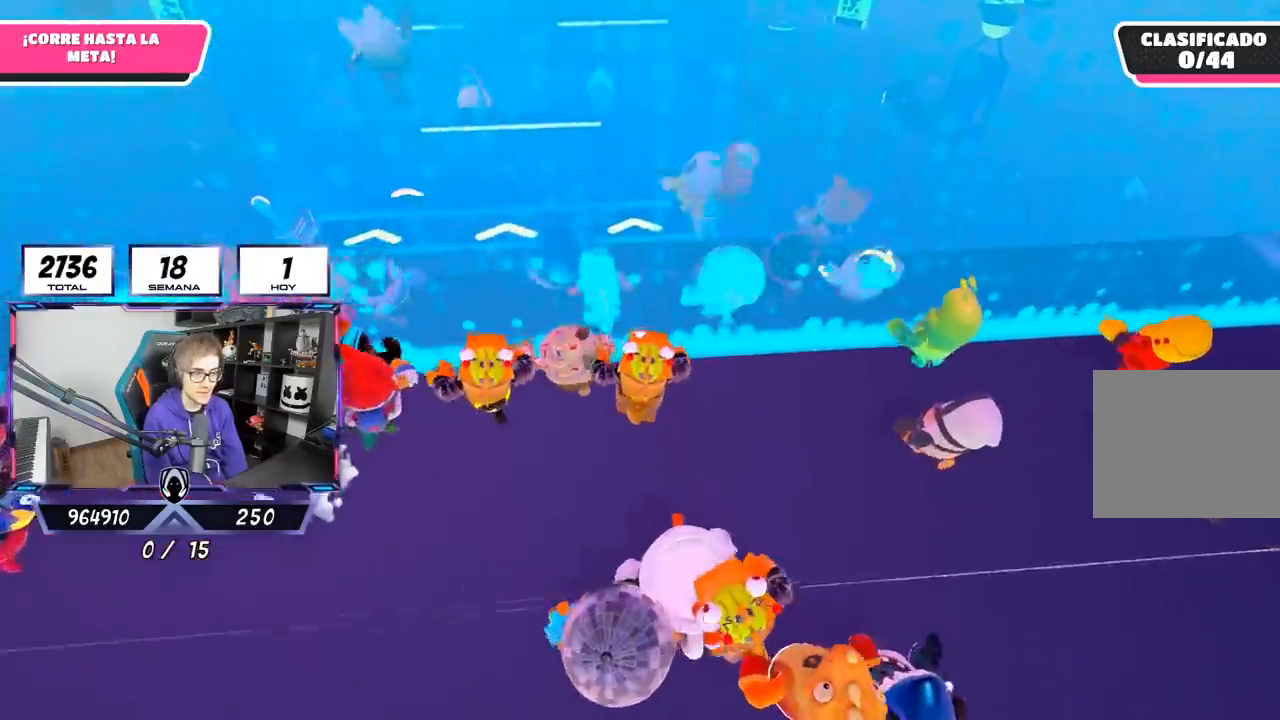
{"buttons": [], "left_stick": "up", "right_stick": "center", "events": [[117, "right_stick", "center"]]}
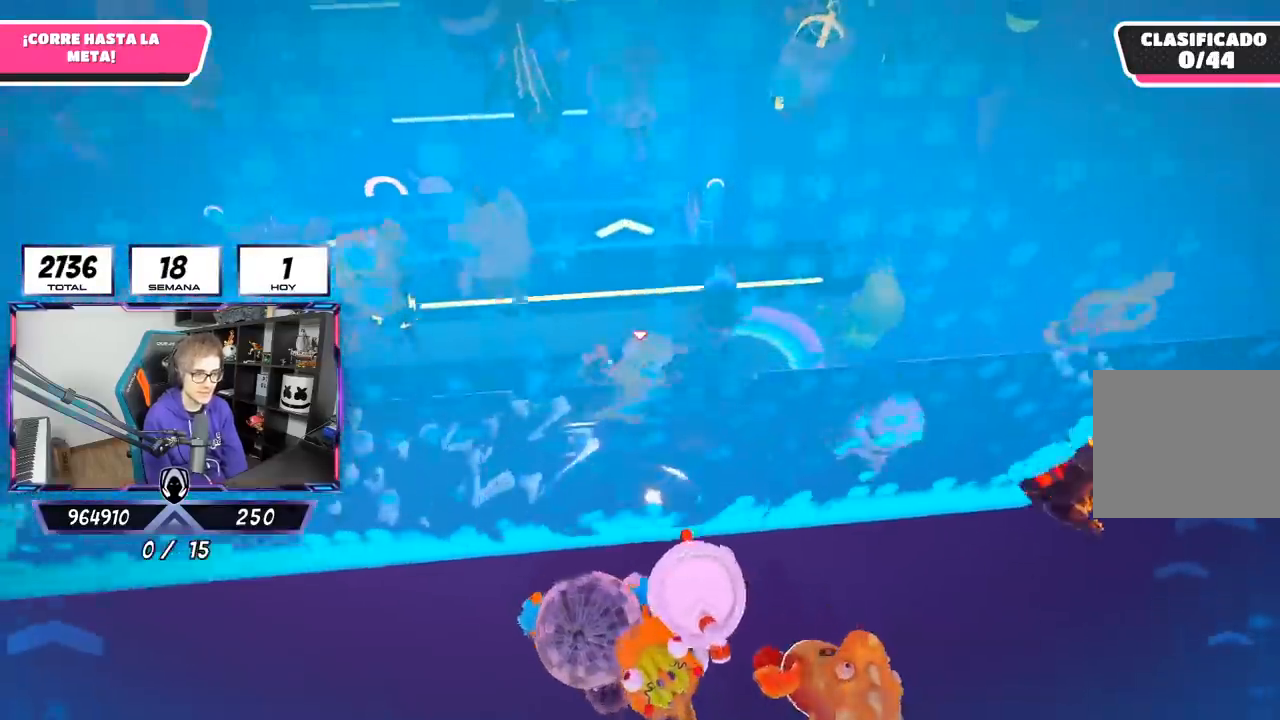
{"buttons": ["CROSS"], "left_stick": "up", "right_stick": "center", "events": [[17, "CROSS", "down"]]}
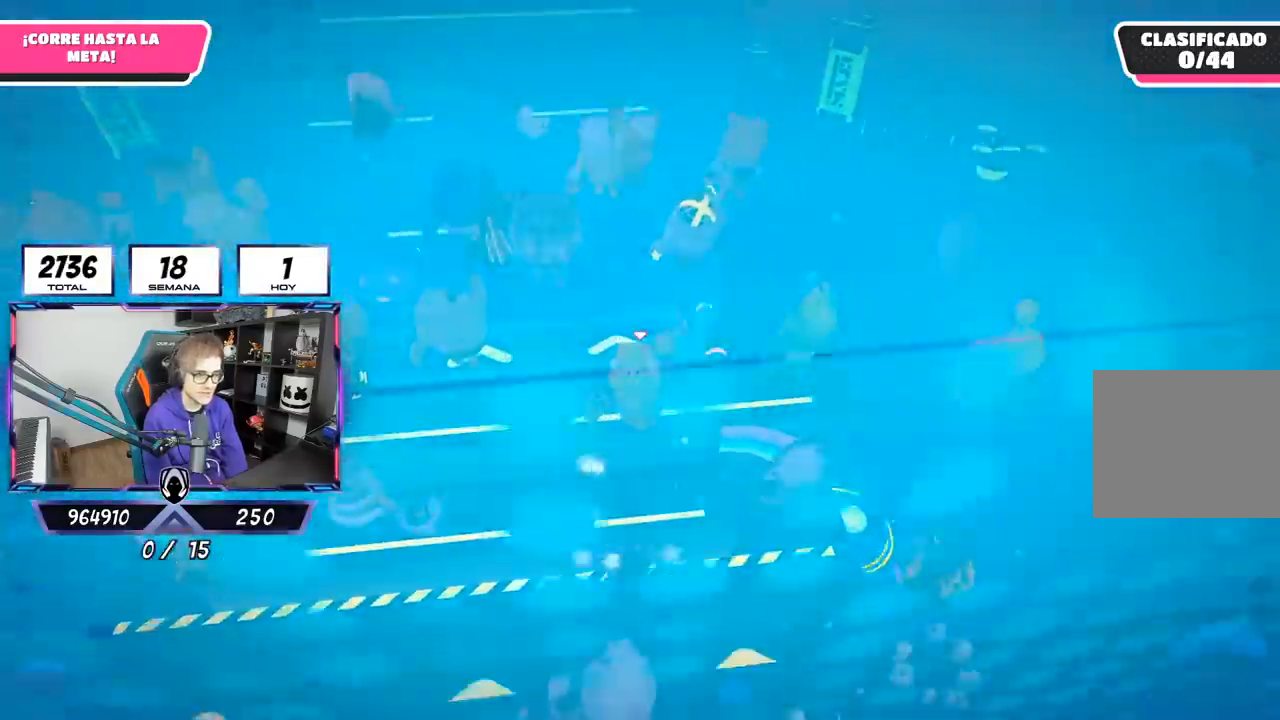
{"buttons": [], "left_stick": "up", "right_stick": "center", "events": [[317, "CROSS", "up"]]}
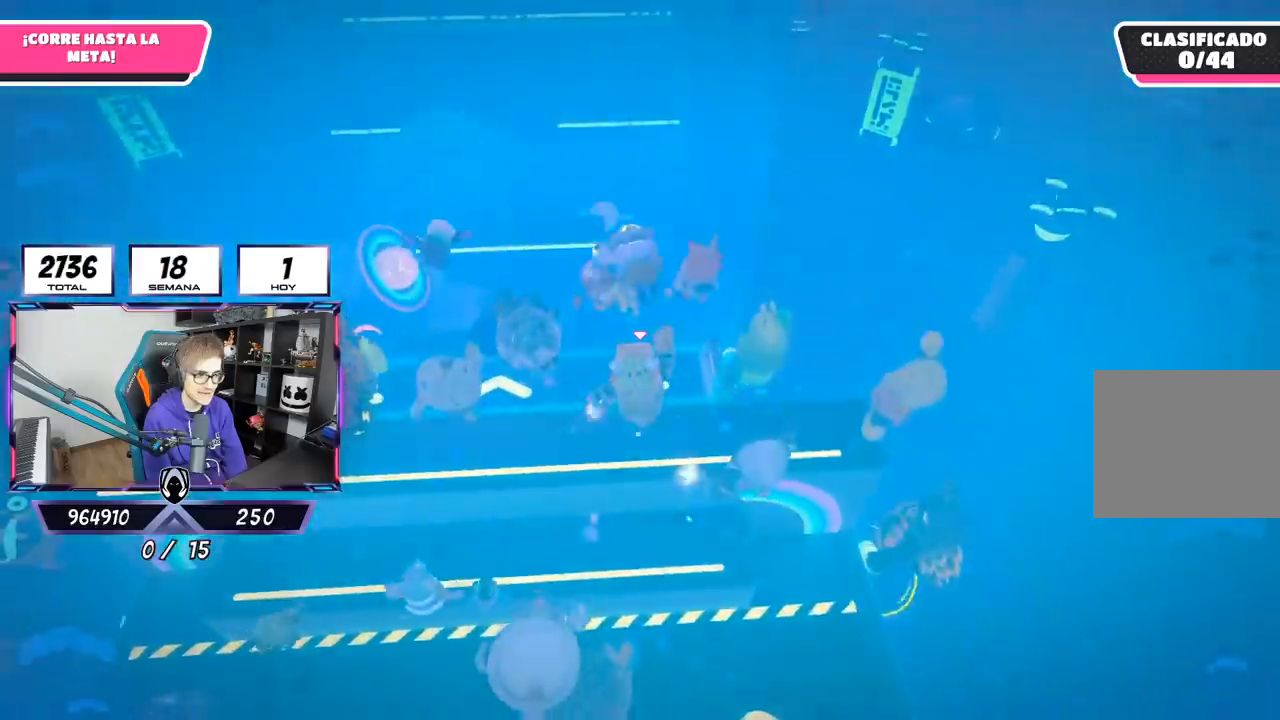
{"buttons": [], "left_stick": "up", "right_stick": "center", "events": []}
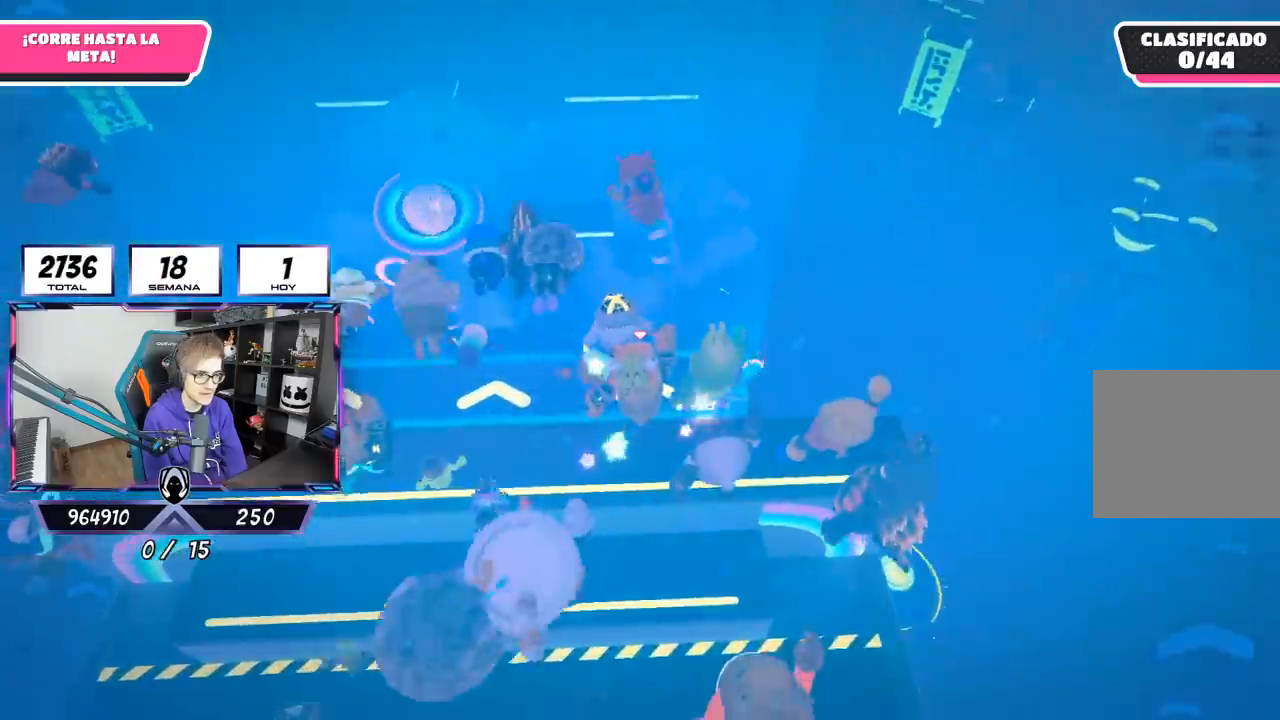
{"buttons": [], "left_stick": "up", "right_stick": "center", "events": []}
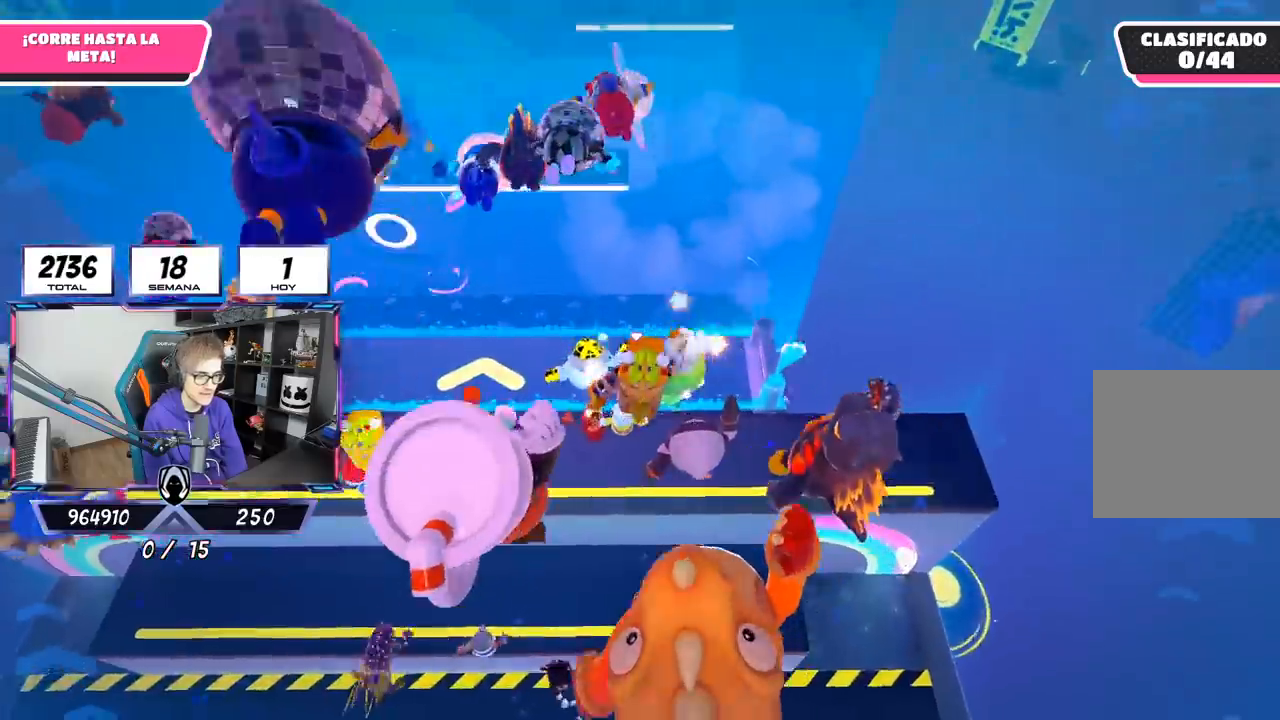
{"buttons": [], "left_stick": "up", "right_stick": "center", "events": []}
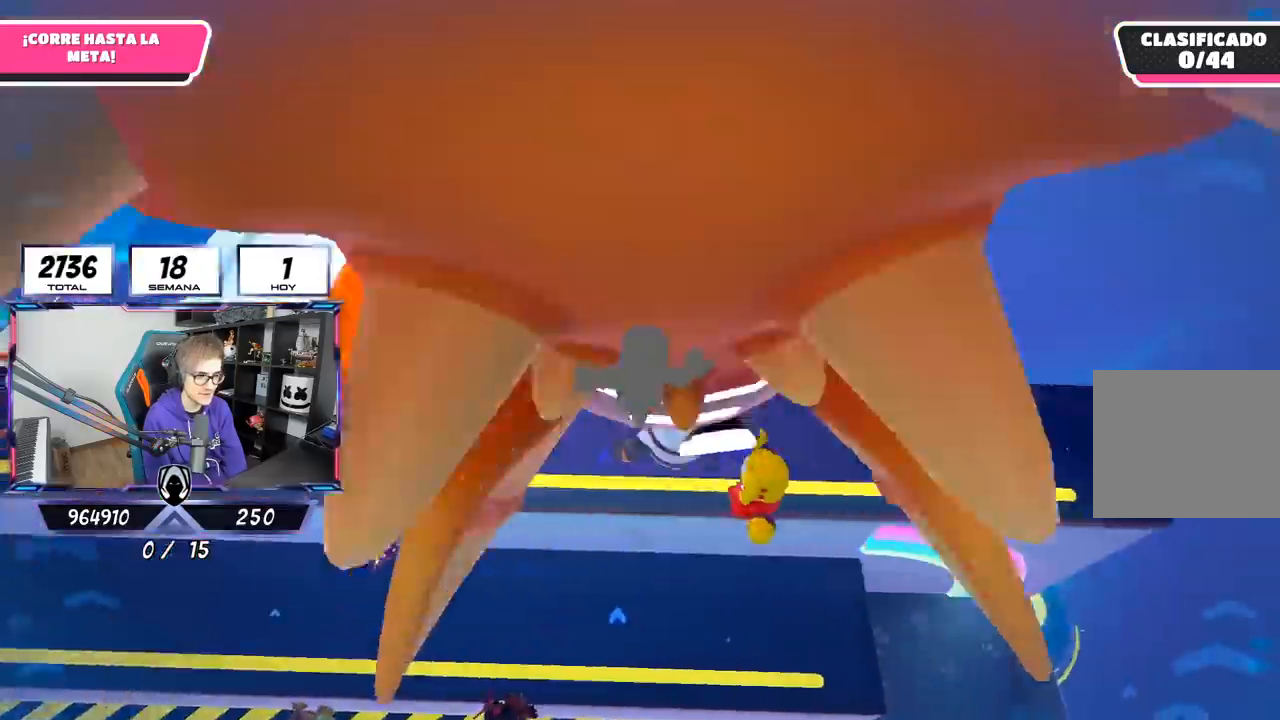
{"buttons": [], "left_stick": "up", "right_stick": "up-left", "events": [[333, "right_stick", "up-left"]]}
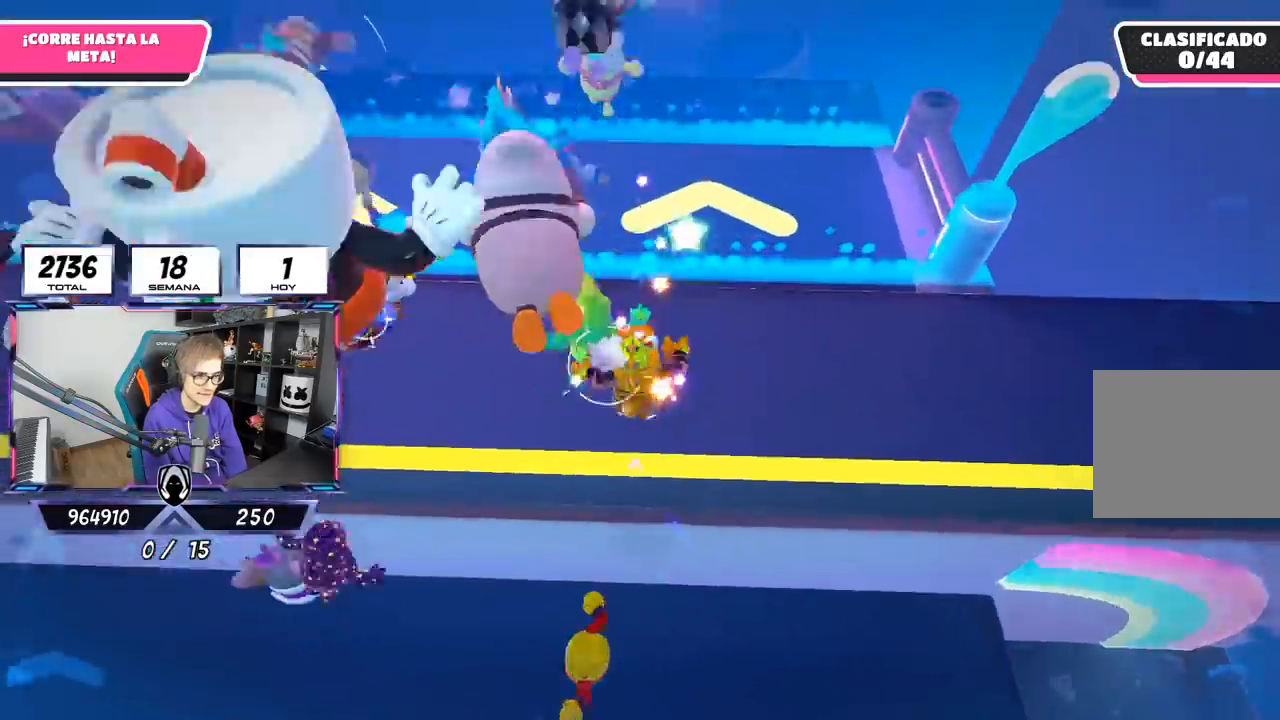
{"buttons": [], "left_stick": "up", "right_stick": "up", "events": [[33, "right_stick", "up"], [217, "right_stick", "center"], [483, "right_stick", "up"]]}
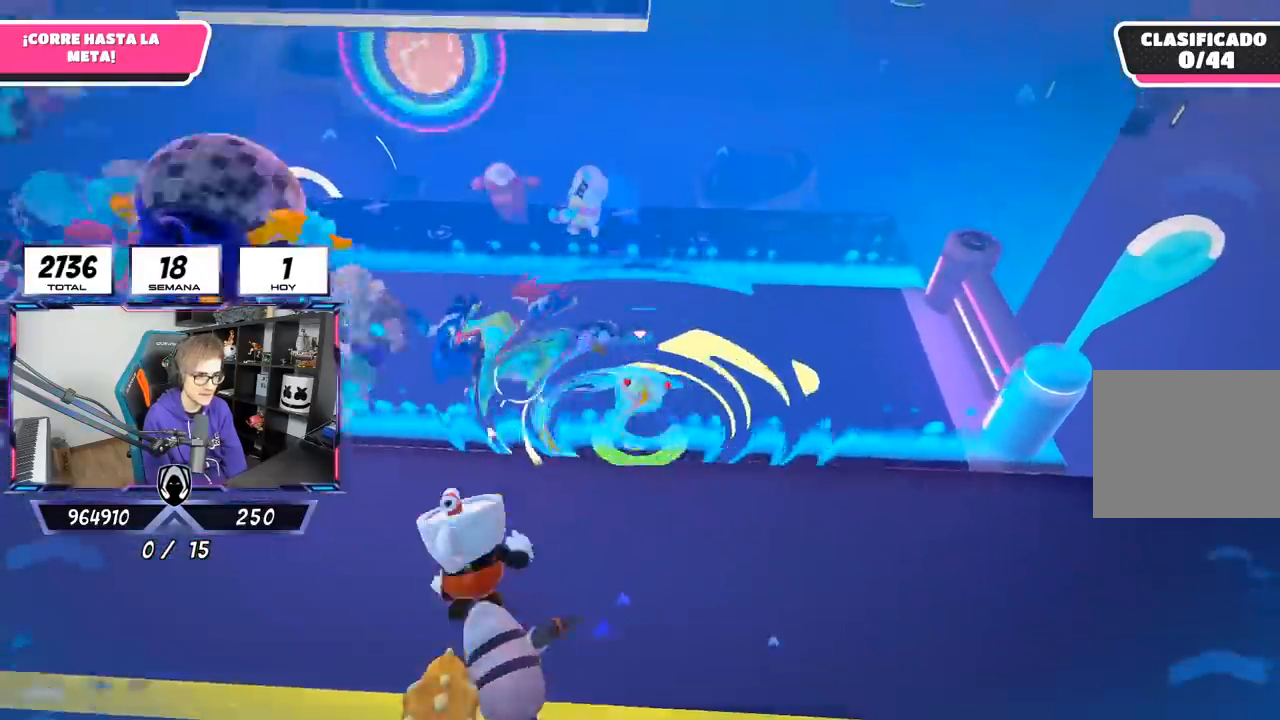
{"buttons": [], "left_stick": "up", "right_stick": "center", "events": [[300, "right_stick", "center"]]}
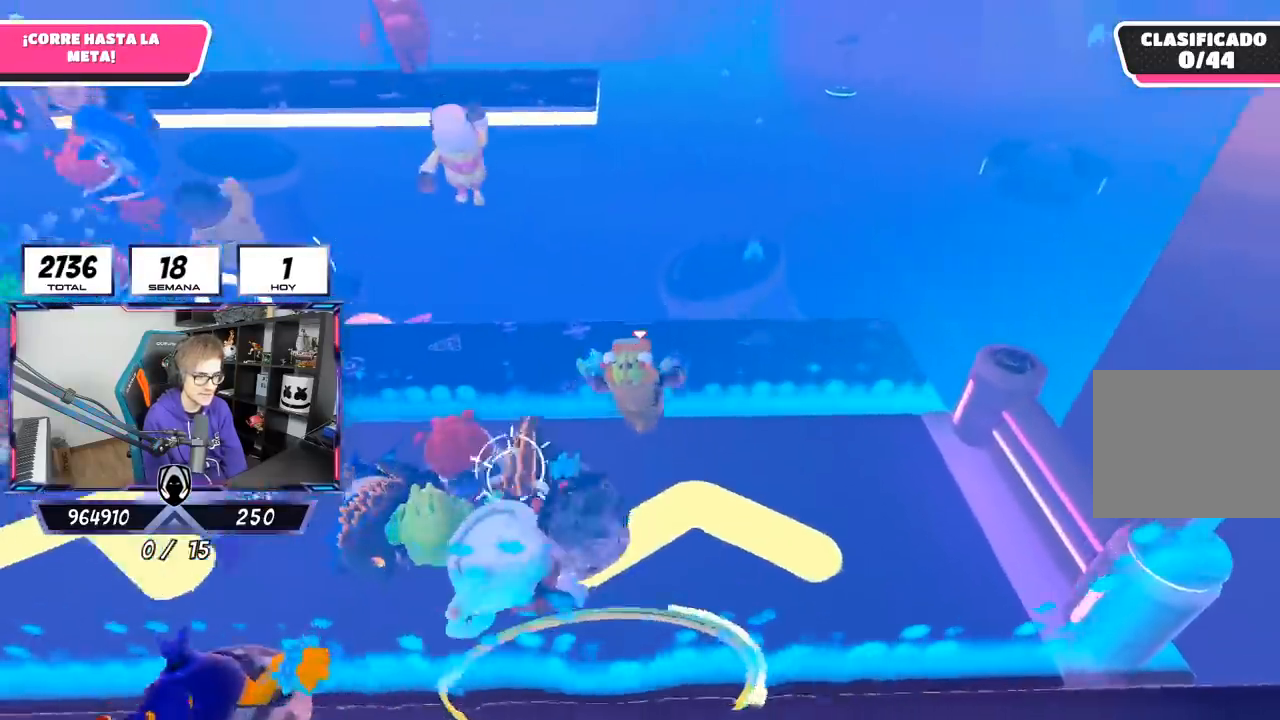
{"buttons": [], "left_stick": "up", "right_stick": "center", "events": [[150, "CROSS", "down"], [483, "CROSS", "up"]]}
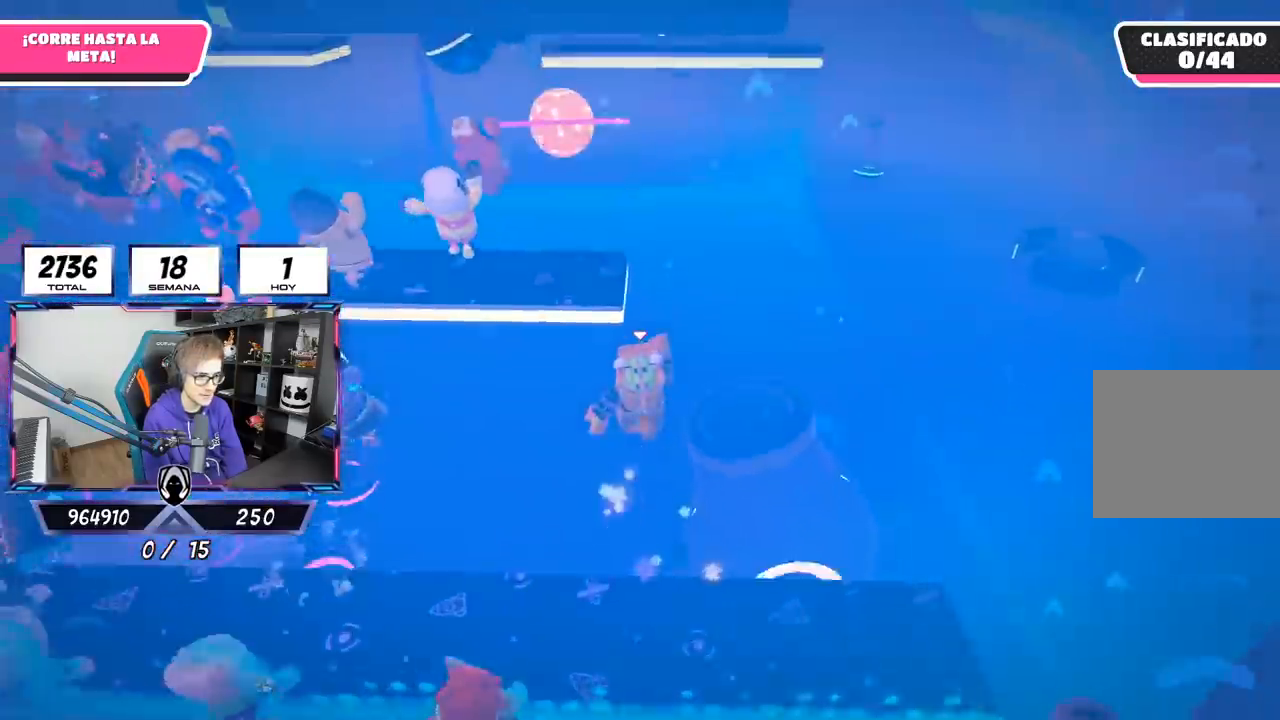
{"buttons": [], "left_stick": "up-right", "right_stick": "center", "events": [[183, "right_stick", "down"], [350, "left_stick", "up-right"], [383, "right_stick", "center"]]}
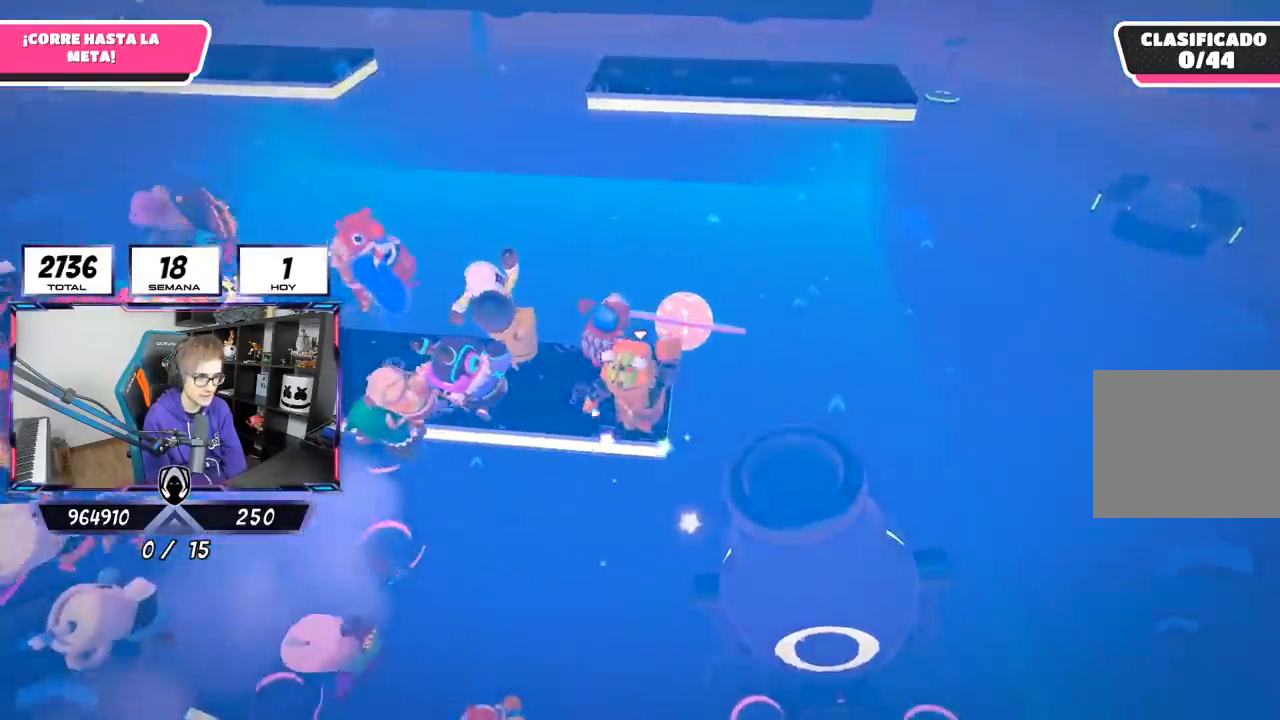
{"buttons": [], "left_stick": "center", "right_stick": "center", "events": [[117, "left_stick", "left"], [183, "right_stick", "down"], [250, "left_stick", "right"], [317, "right_stick", "center"], [383, "left_stick", "down-left"], [483, "left_stick", "center"]]}
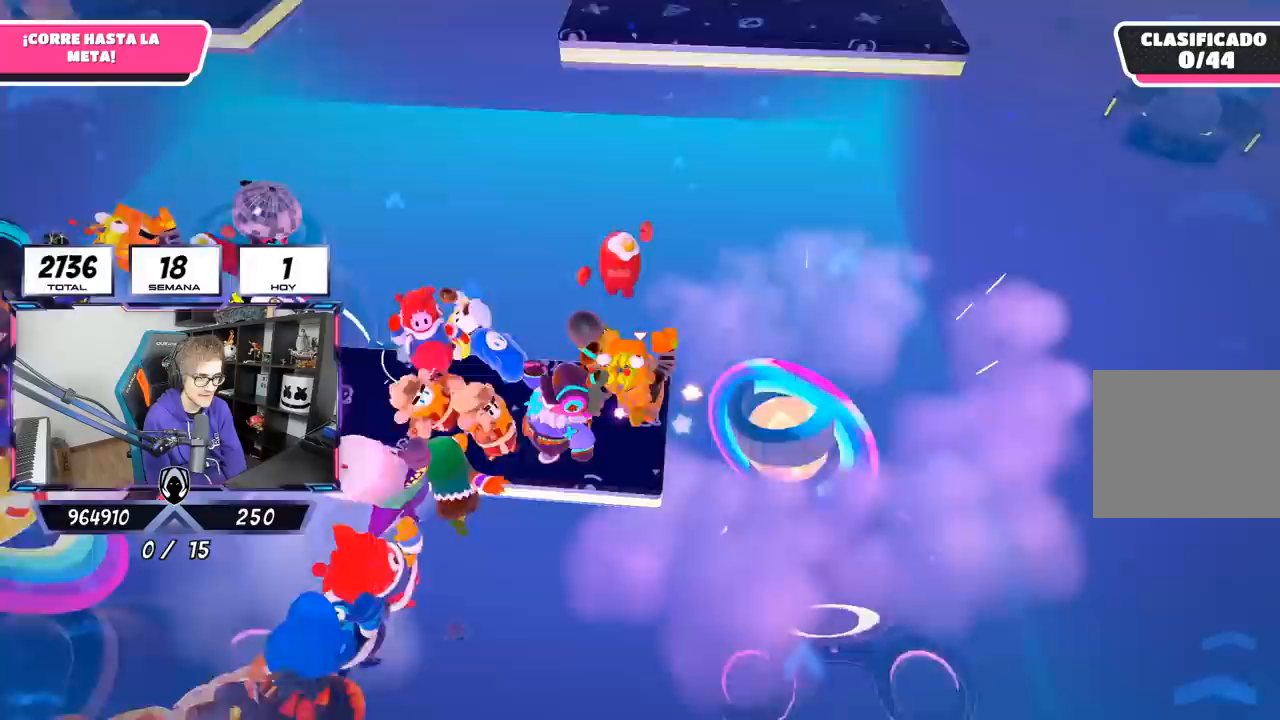
{"buttons": ["CROSS"], "left_stick": "right", "right_stick": "center", "events": [[17, "left_stick", "up-right"], [183, "left_stick", "up-left"], [317, "left_stick", "up-right"], [400, "left_stick", "right"], [483, "CROSS", "down"]]}
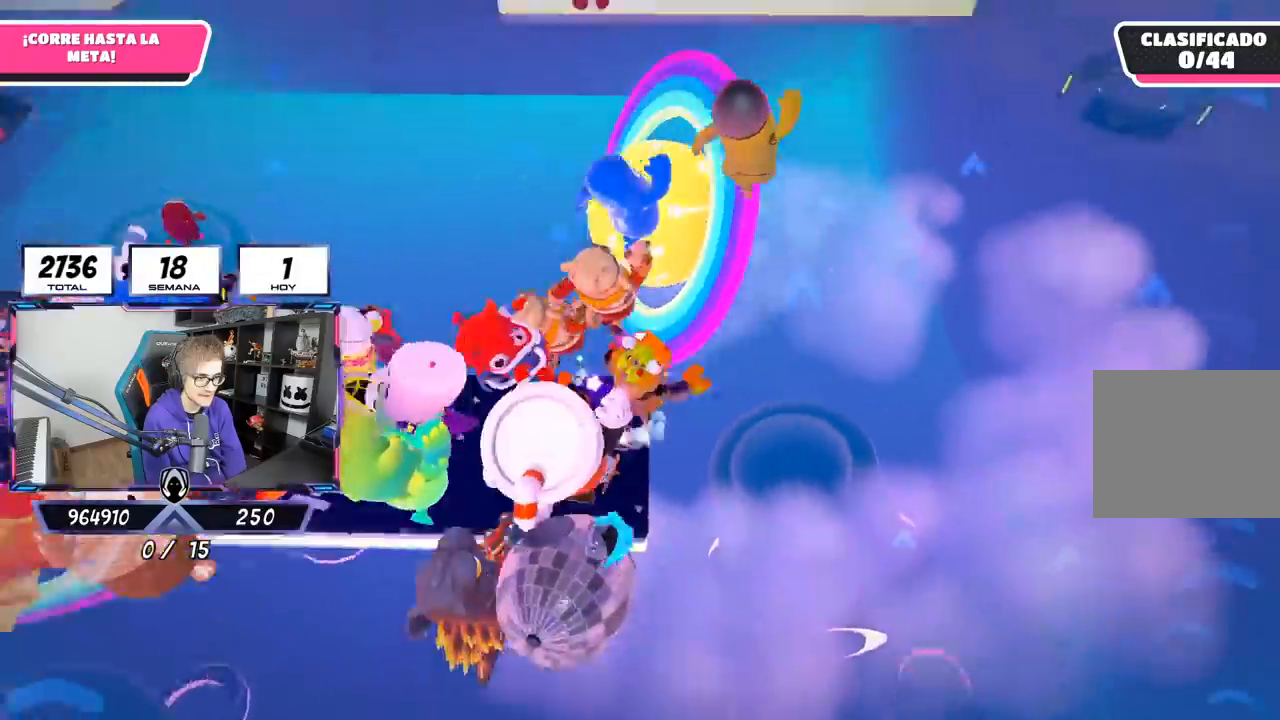
{"buttons": ["CROSS"], "left_stick": "up", "right_stick": "center", "events": [[117, "left_stick", "up"]]}
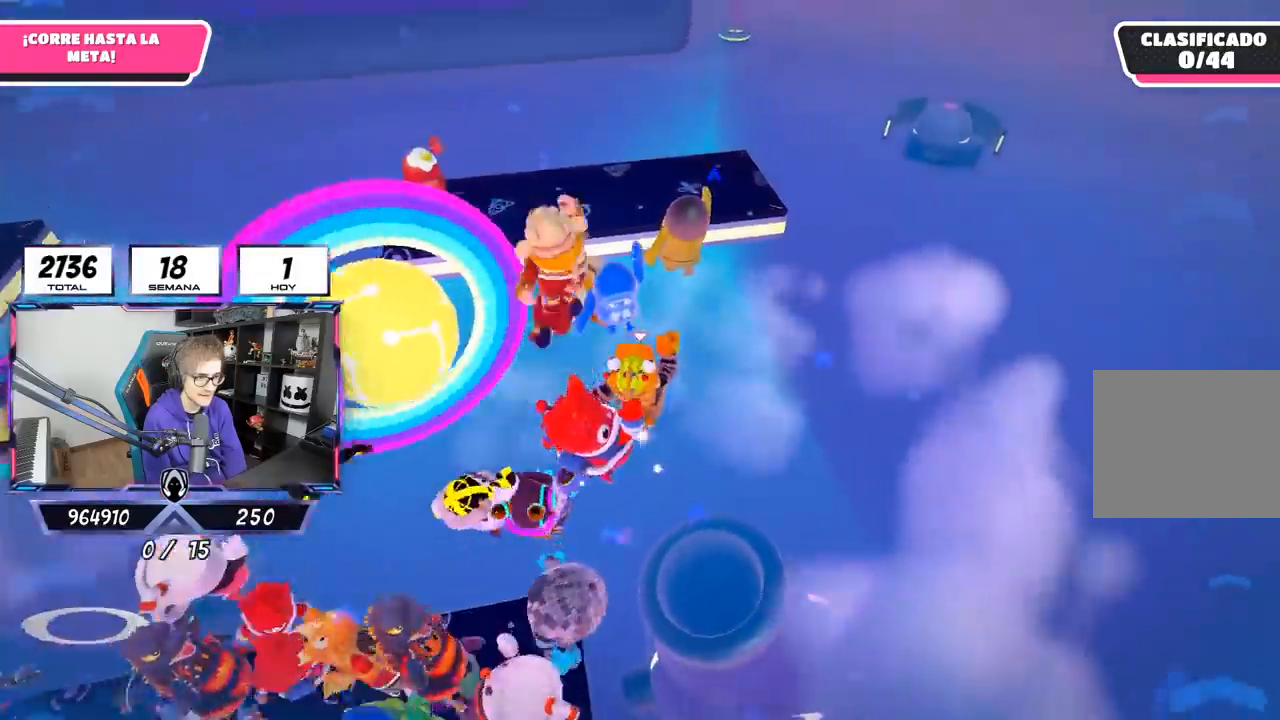
{"buttons": [], "left_stick": "up", "right_stick": "center", "events": [[50, "CROSS", "up"]]}
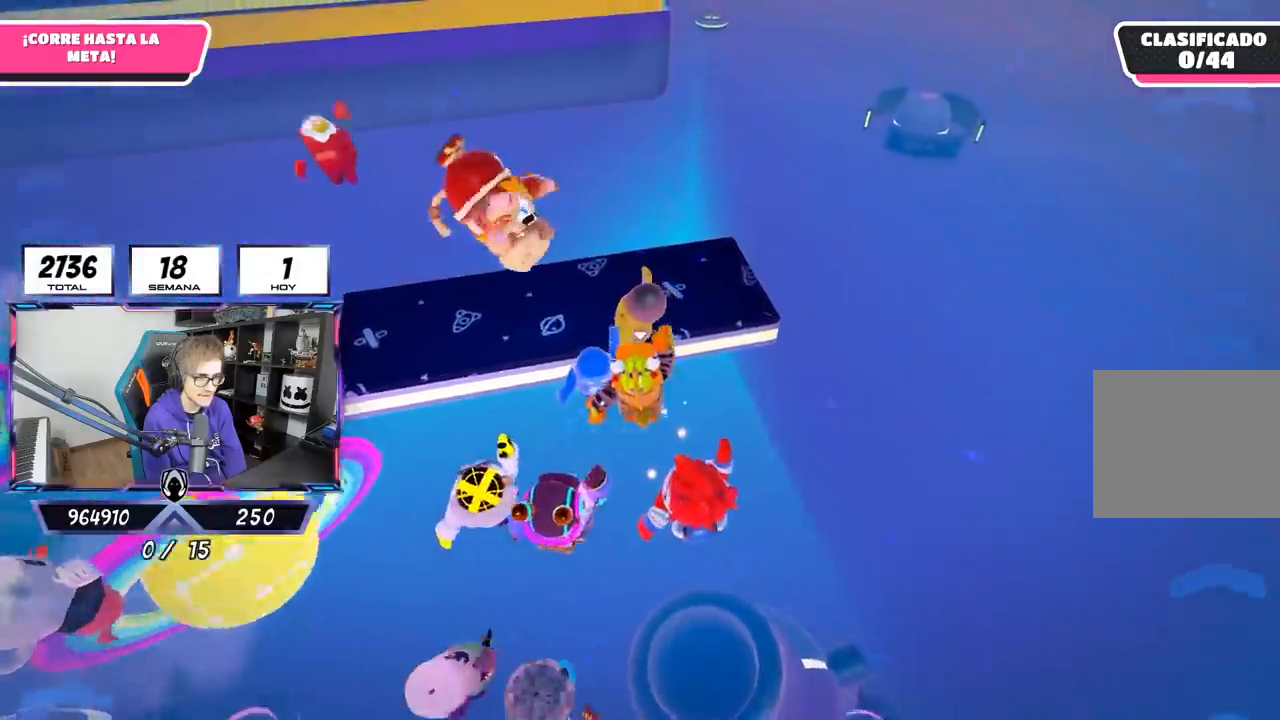
{"buttons": [], "left_stick": "up", "right_stick": "left", "events": [[183, "right_stick", "up"], [350, "right_stick", "left"]]}
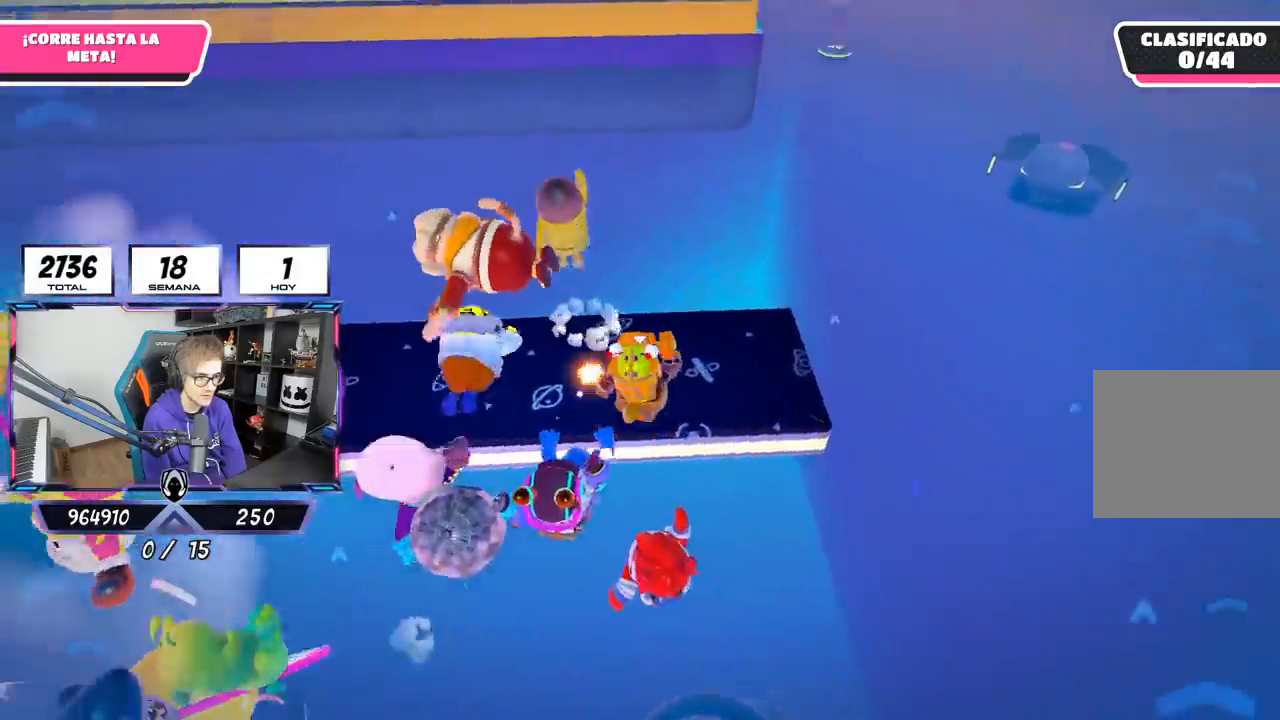
{"buttons": ["CROSS"], "left_stick": "up", "right_stick": "center", "events": [[17, "right_stick", "center"], [317, "CROSS", "down"]]}
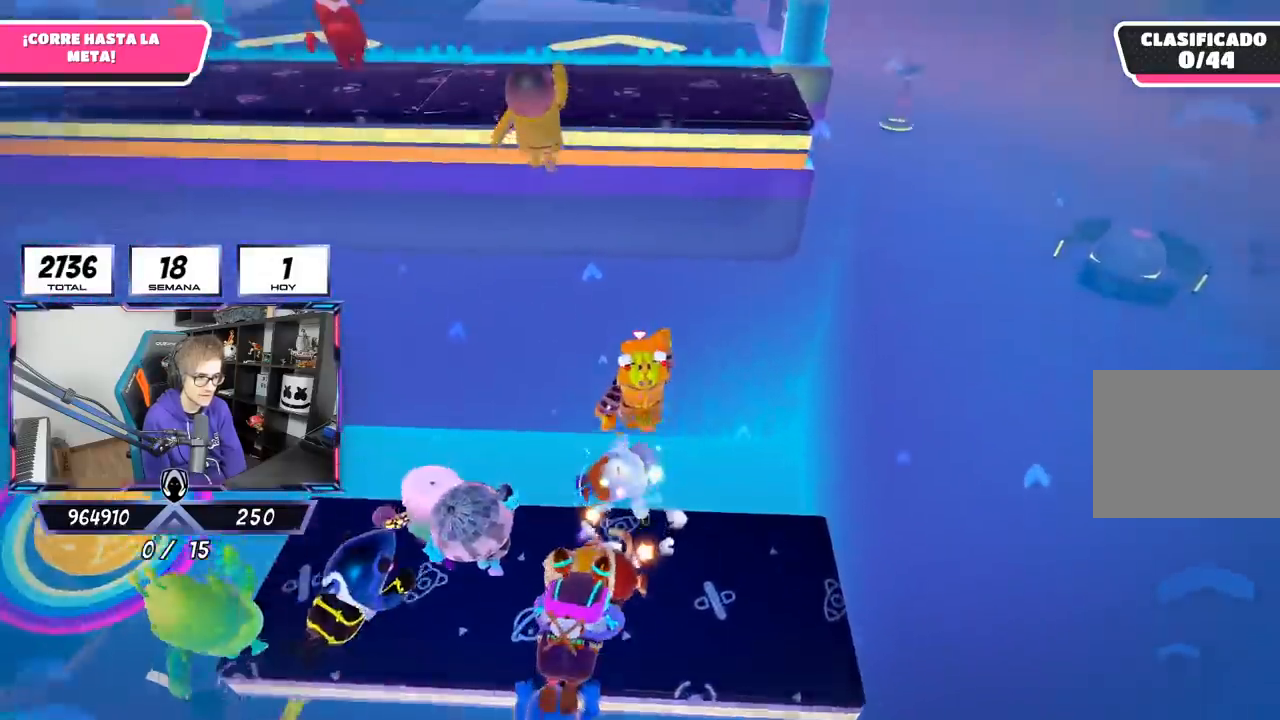
{"buttons": [], "left_stick": "up", "right_stick": "center", "events": [[417, "CROSS", "up"]]}
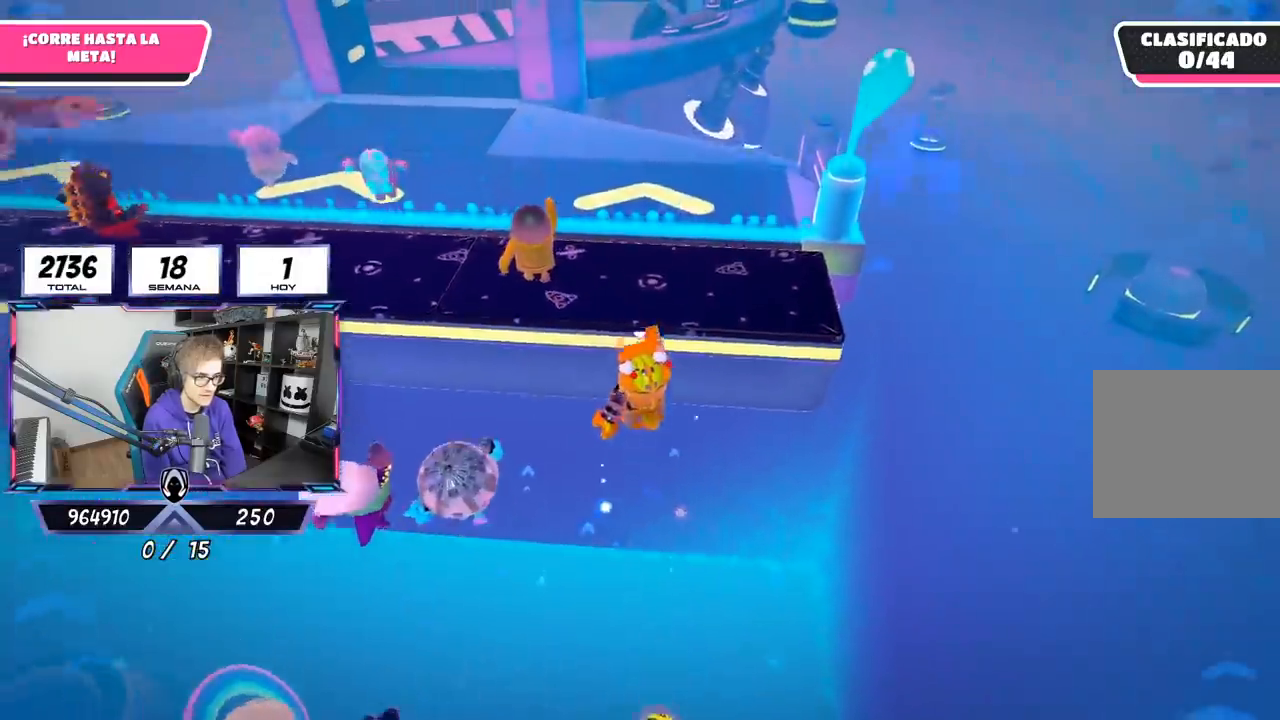
{"buttons": [], "left_stick": "up", "right_stick": "center", "events": [[233, "right_stick", "up"], [417, "right_stick", "center"]]}
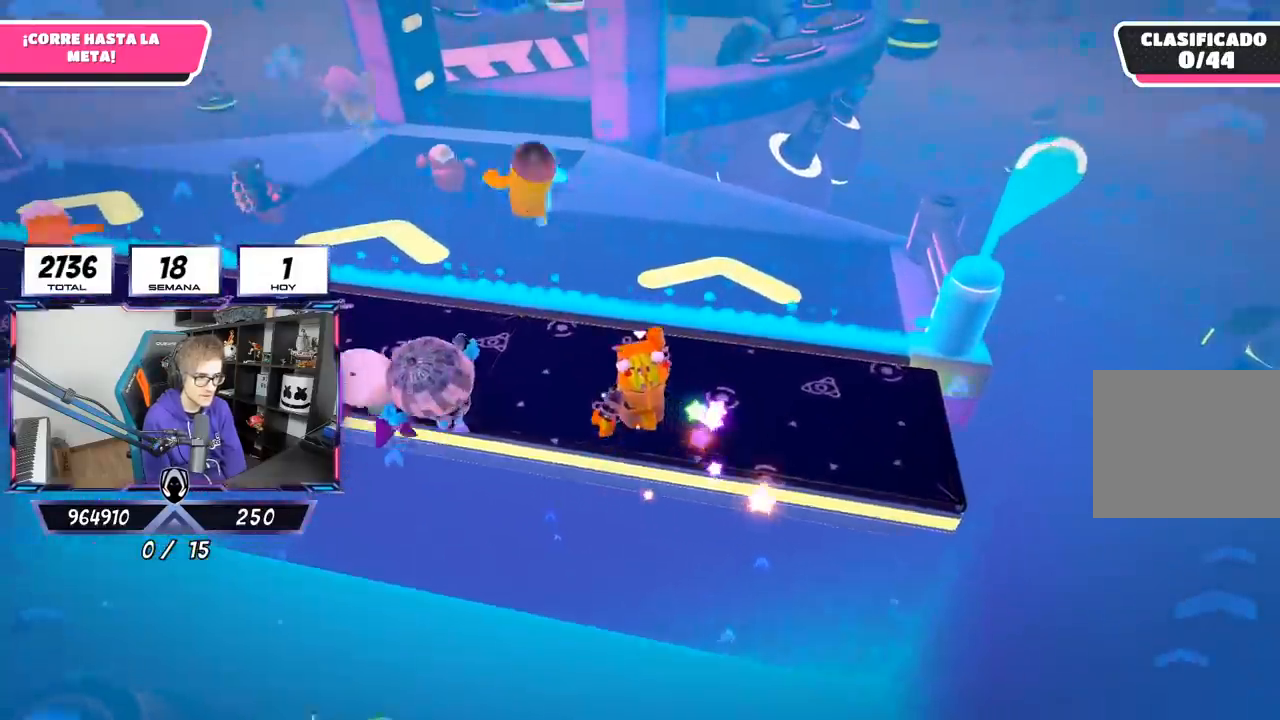
{"buttons": [], "left_stick": "up", "right_stick": "center", "events": [[283, "right_stick", "up"], [400, "right_stick", "center"]]}